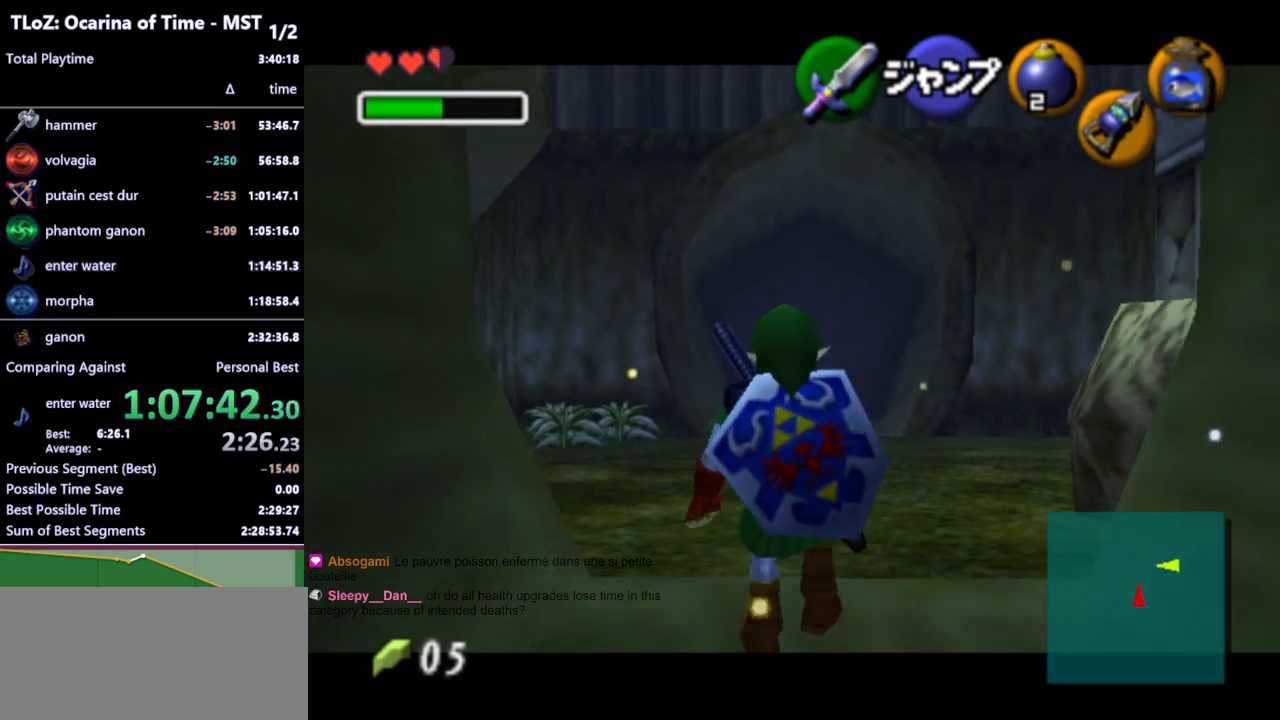
Gameplay with a controller (Nintendo layout); each line is a JSON object with the inputs held at the frame after it. "events" lists button and stick changes between this image and that frame as [ms after this image, input, new state], when the widget could be followed in between. Not read: L3 R3.
{"buttons": ["L1"], "left_stick": "down", "right_stick": "center", "events": []}
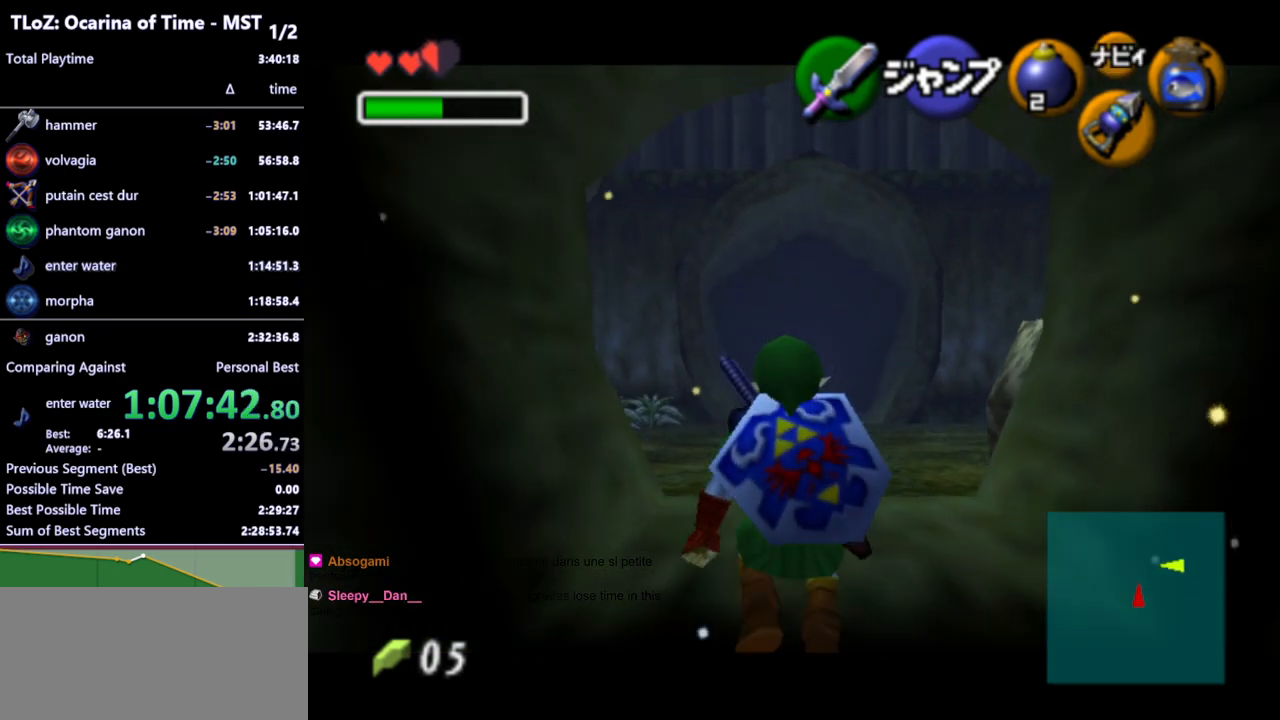
{"buttons": [], "left_stick": "down-left", "right_stick": "center", "events": [[300, "L1", "up"], [433, "left_stick", "down-left"]]}
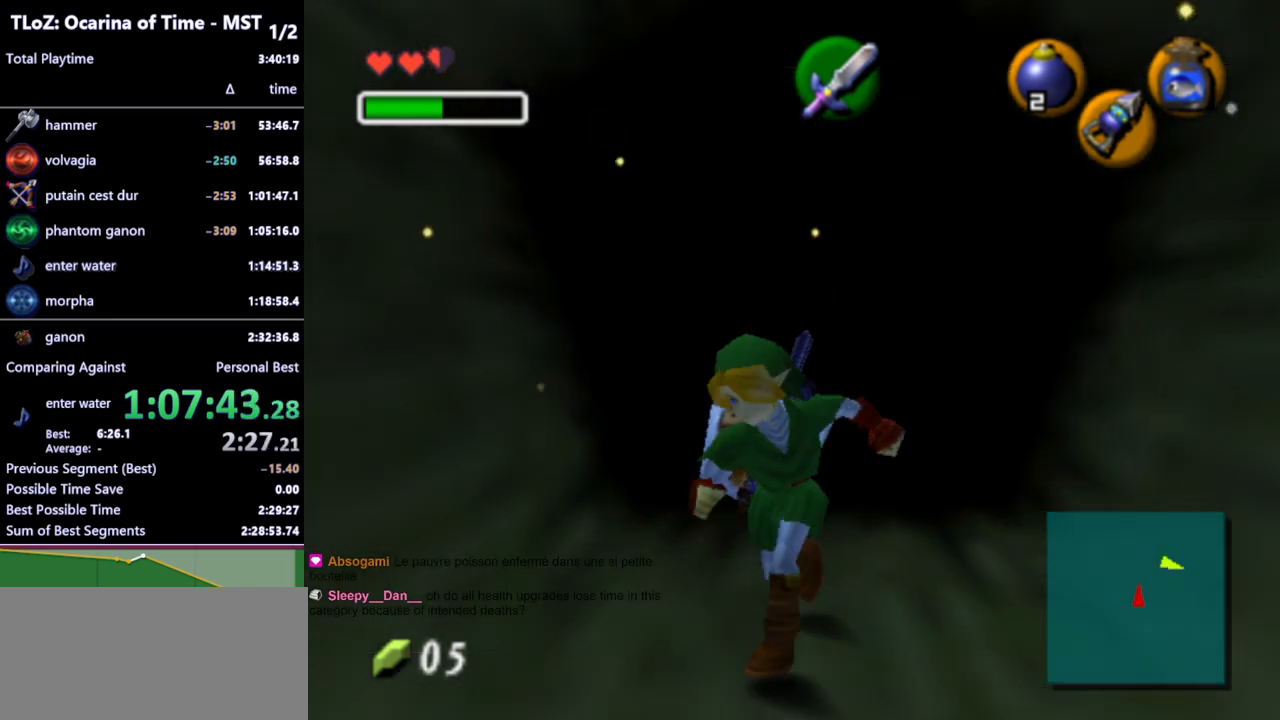
{"buttons": [], "left_stick": "up-left", "right_stick": "center", "events": [[100, "A", "down"], [233, "A", "up"], [233, "L1", "down"], [400, "L1", "up"], [500, "left_stick", "up-left"]]}
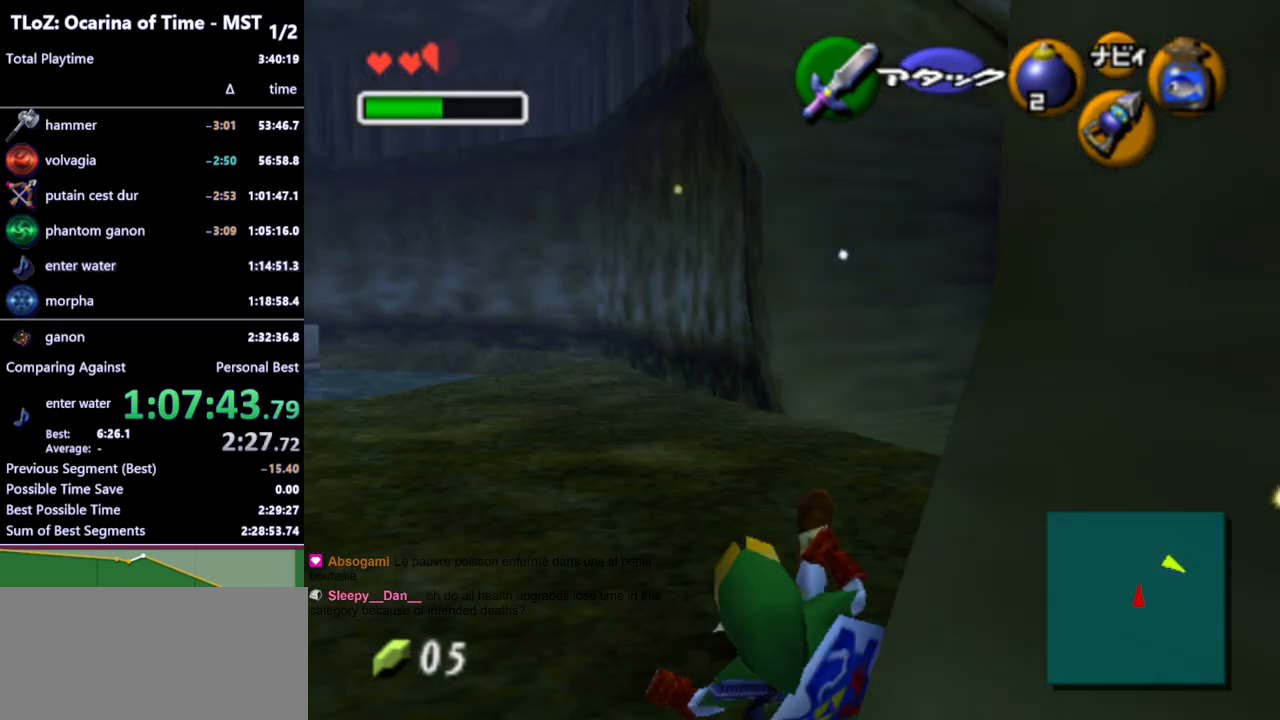
{"buttons": ["A"], "left_stick": "up-left", "right_stick": "center", "events": [[133, "left_stick", "up"], [367, "left_stick", "up-left"], [467, "A", "down"]]}
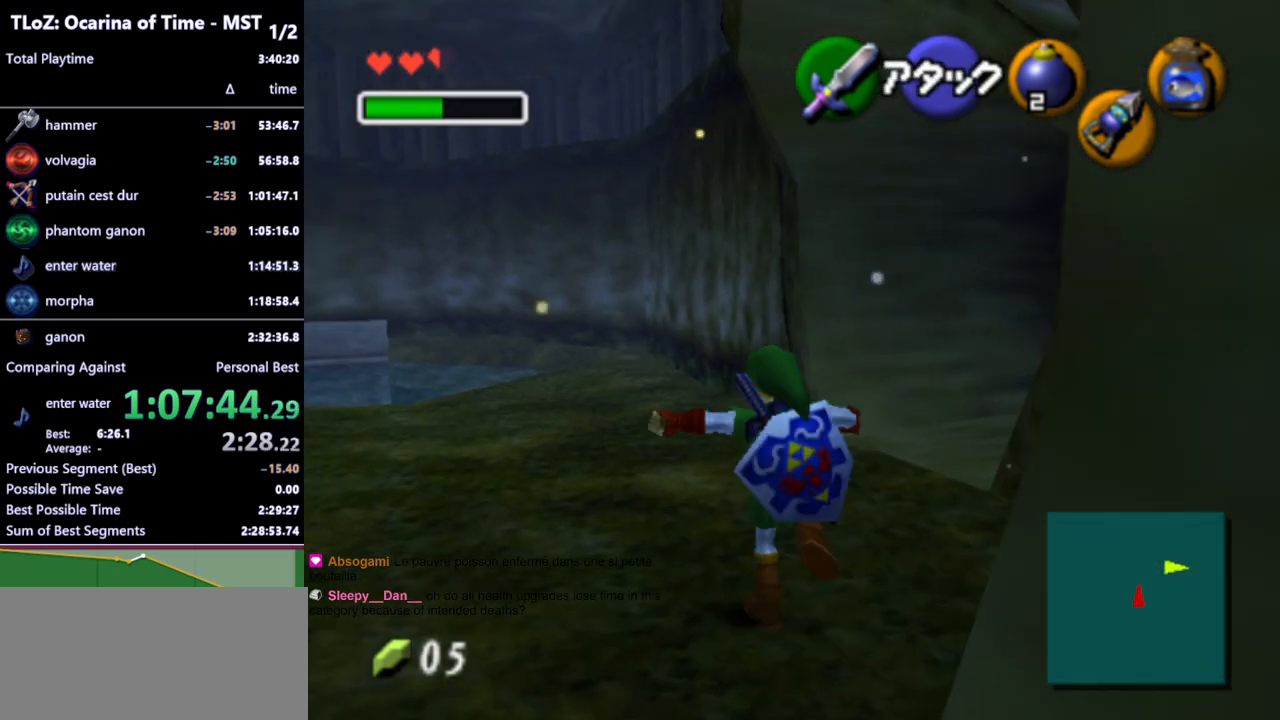
{"buttons": [], "left_stick": "up", "right_stick": "center", "events": [[100, "A", "up"], [367, "left_stick", "up"]]}
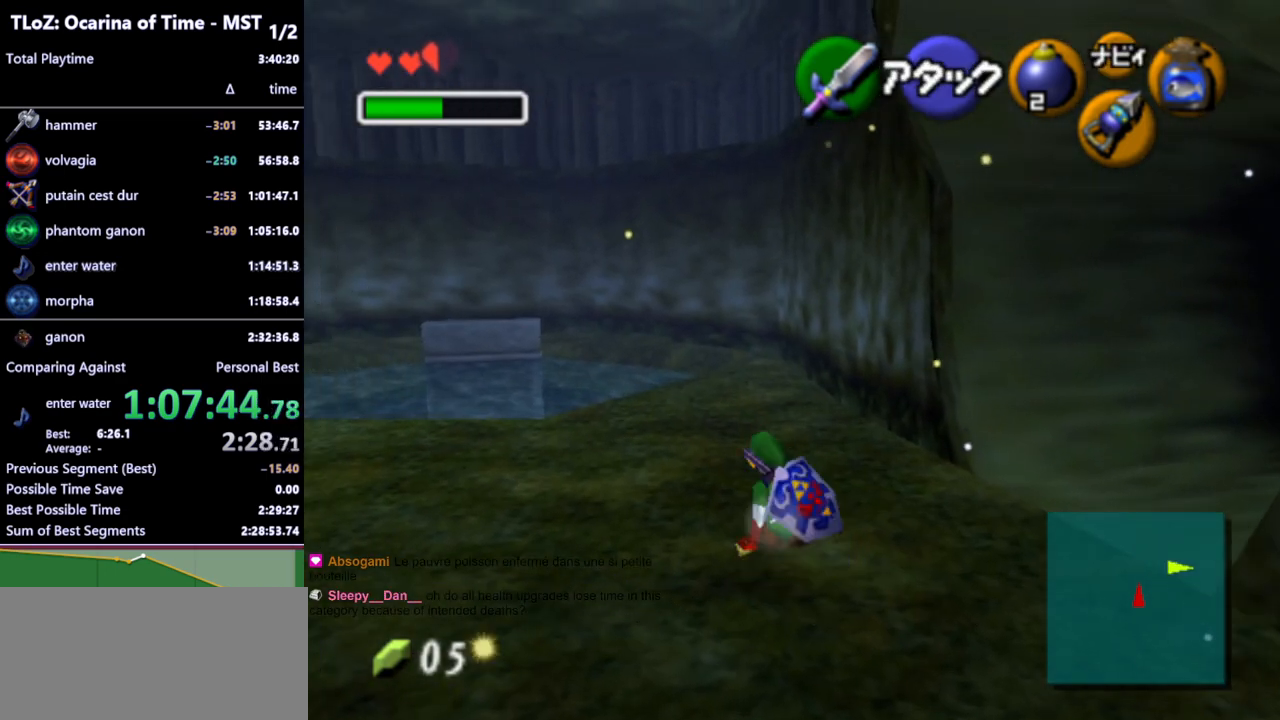
{"buttons": [], "left_stick": "up", "right_stick": "center", "events": [[233, "A", "down"], [367, "A", "up"]]}
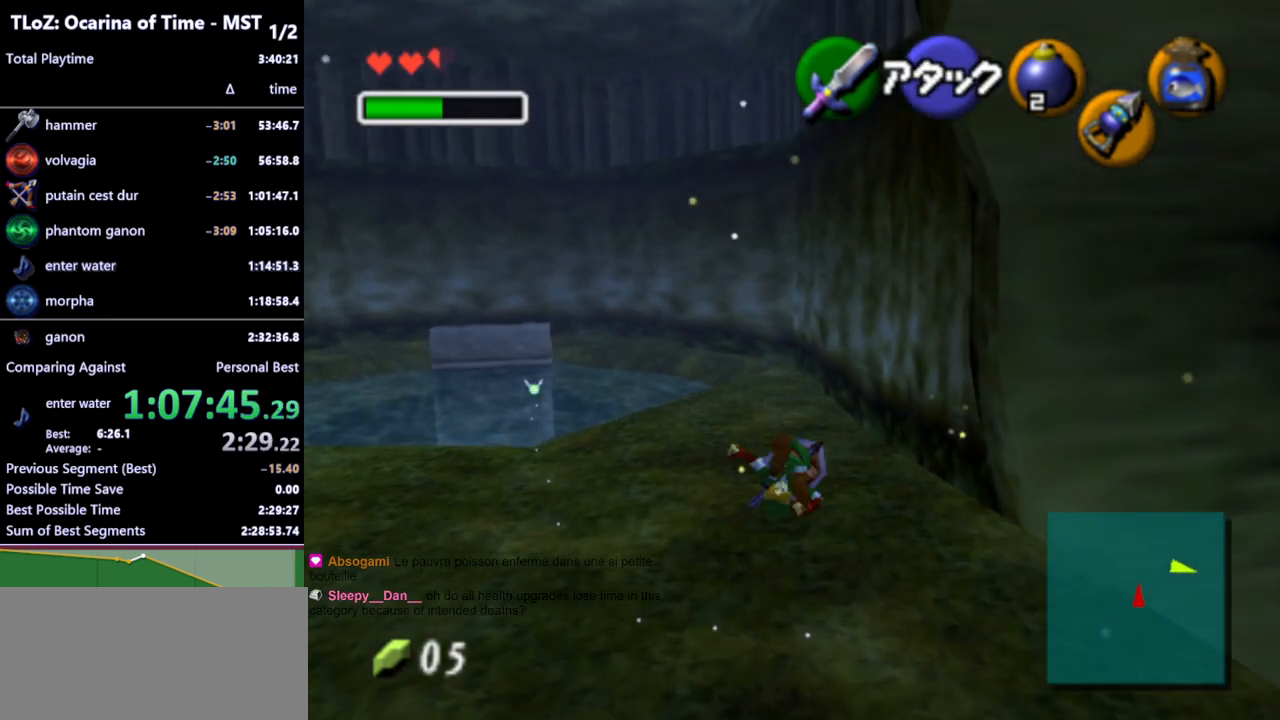
{"buttons": [], "left_stick": "up", "right_stick": "center", "events": []}
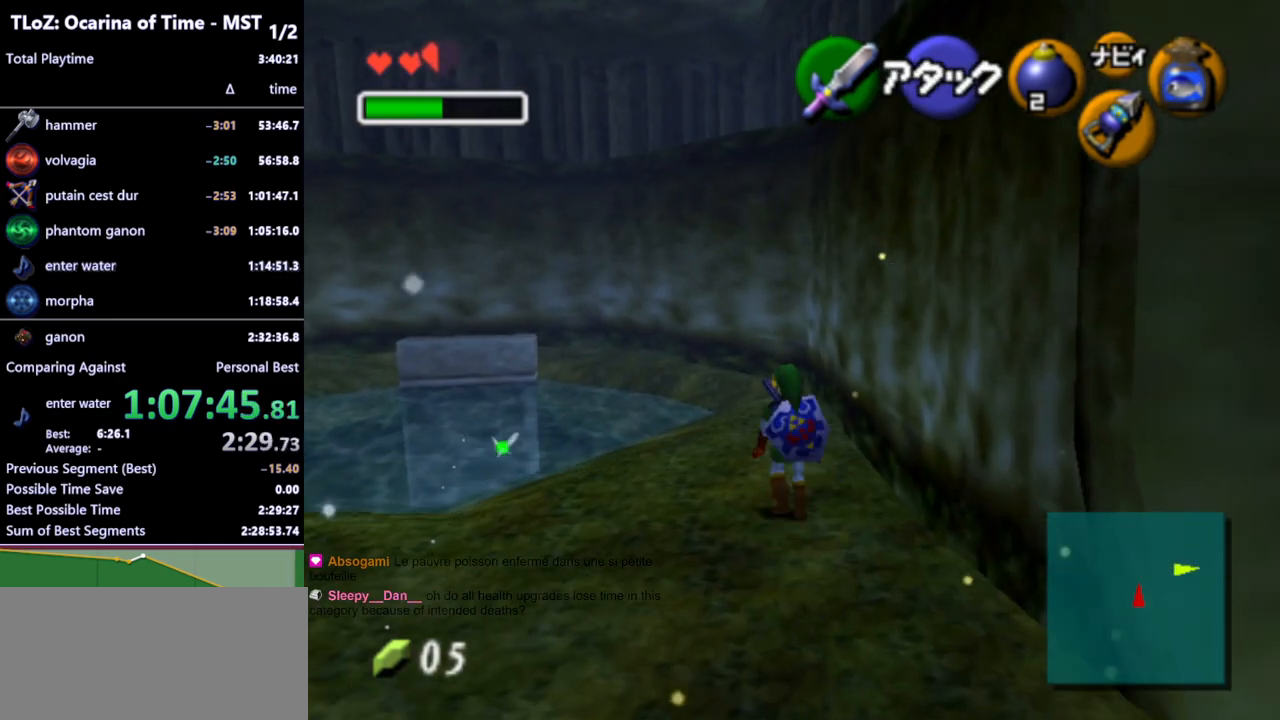
{"buttons": [], "left_stick": "up", "right_stick": "center", "events": [[67, "A", "down"], [200, "A", "up"]]}
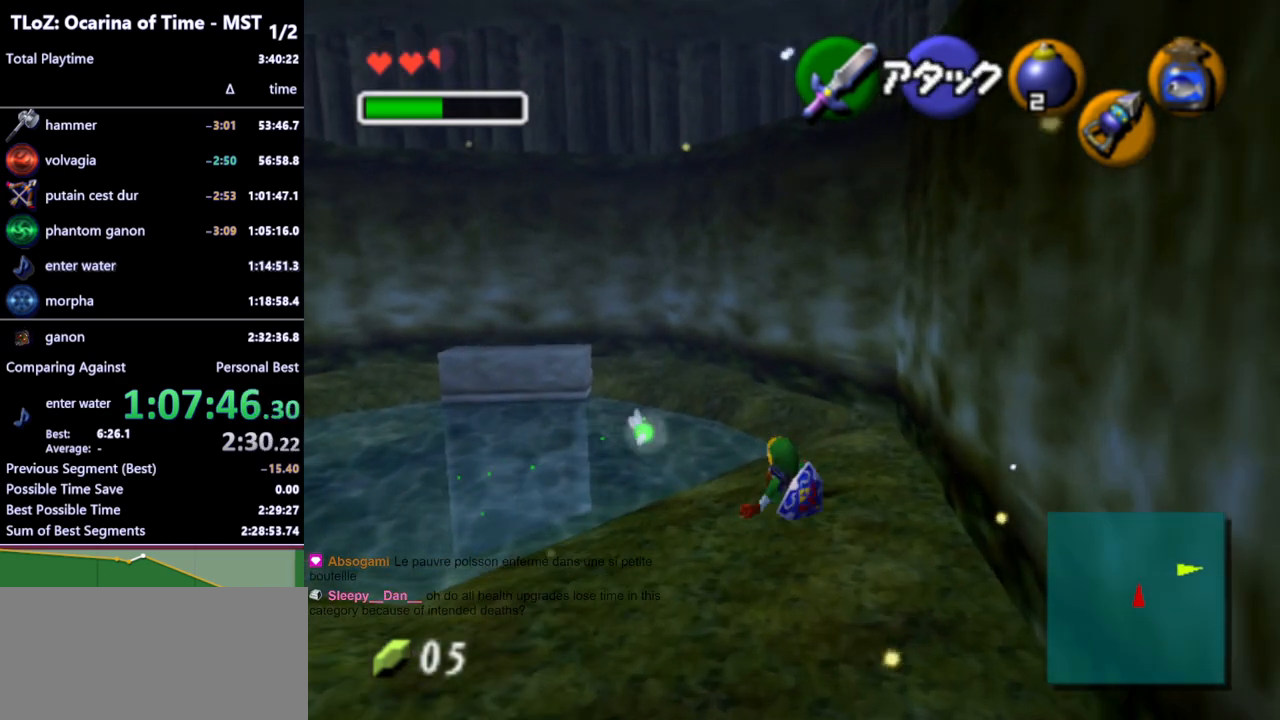
{"buttons": [], "left_stick": "up", "right_stick": "center", "events": [[333, "A", "down"], [467, "A", "up"]]}
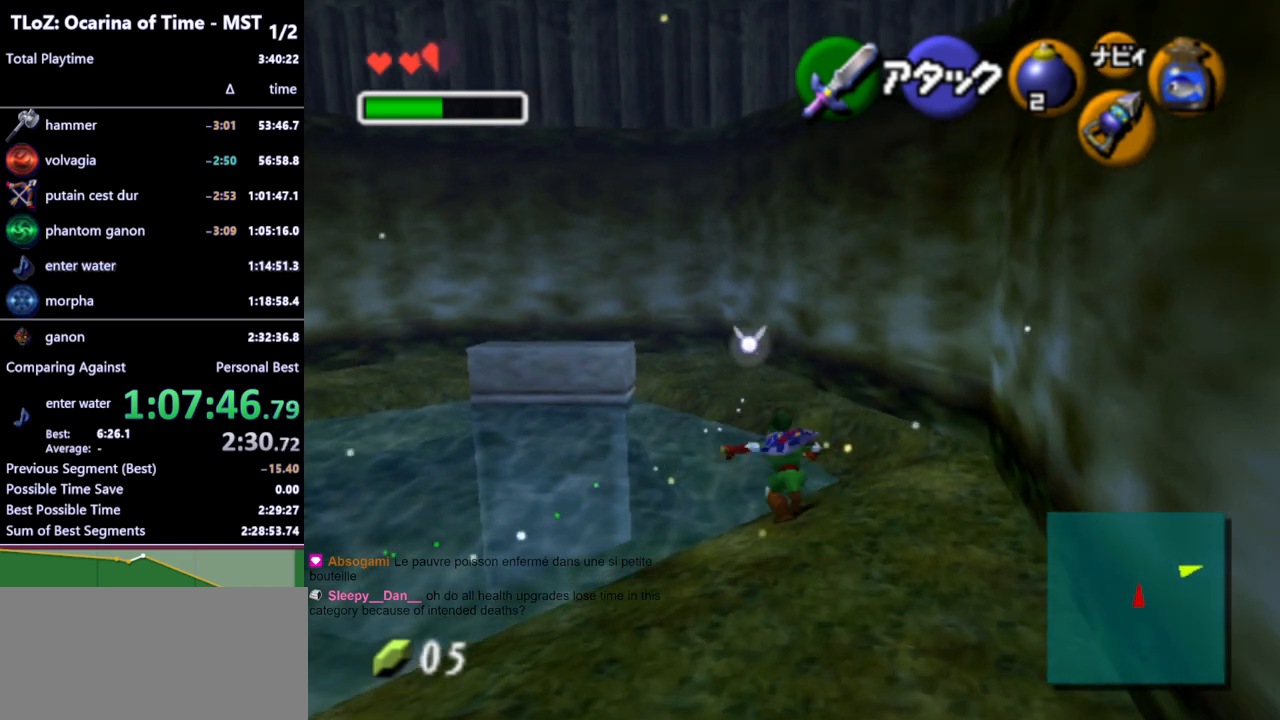
{"buttons": [], "left_stick": "up", "right_stick": "center", "events": []}
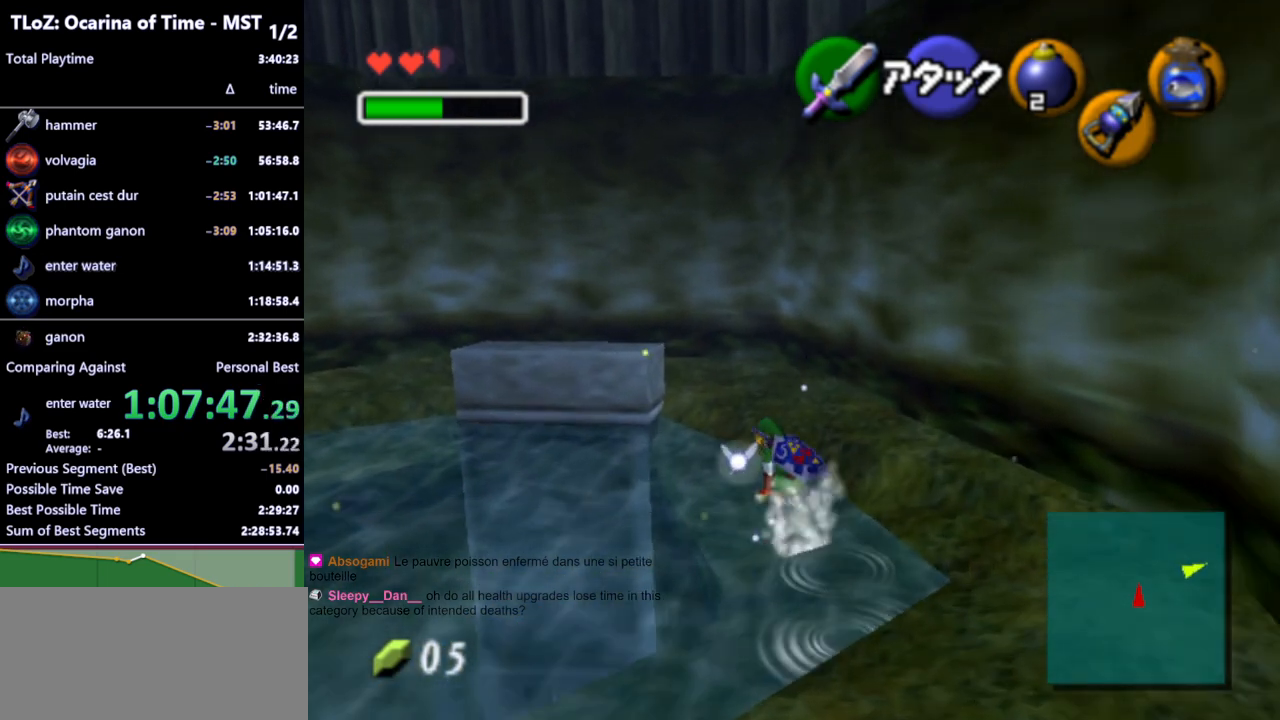
{"buttons": [], "left_stick": "up-left", "right_stick": "center", "events": [[133, "left_stick", "up-left"]]}
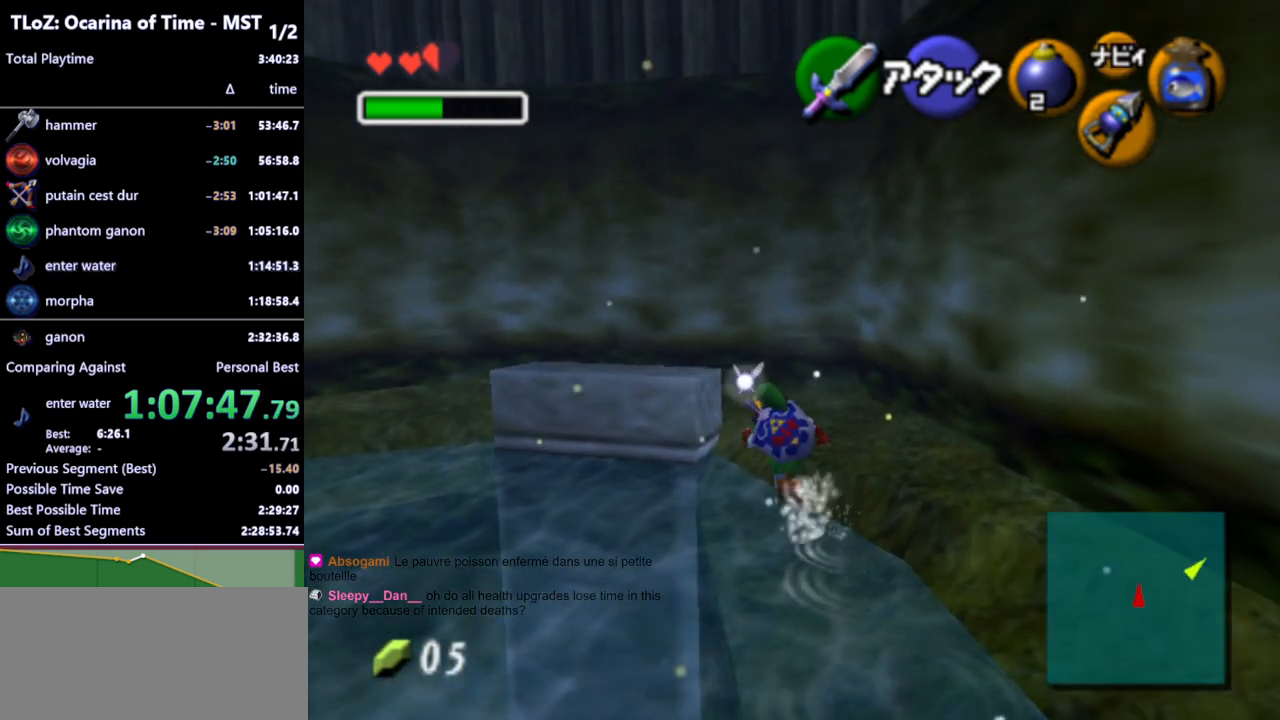
{"buttons": ["L1"], "left_stick": "center", "right_stick": "center", "events": [[267, "left_stick", "center"], [400, "L1", "down"]]}
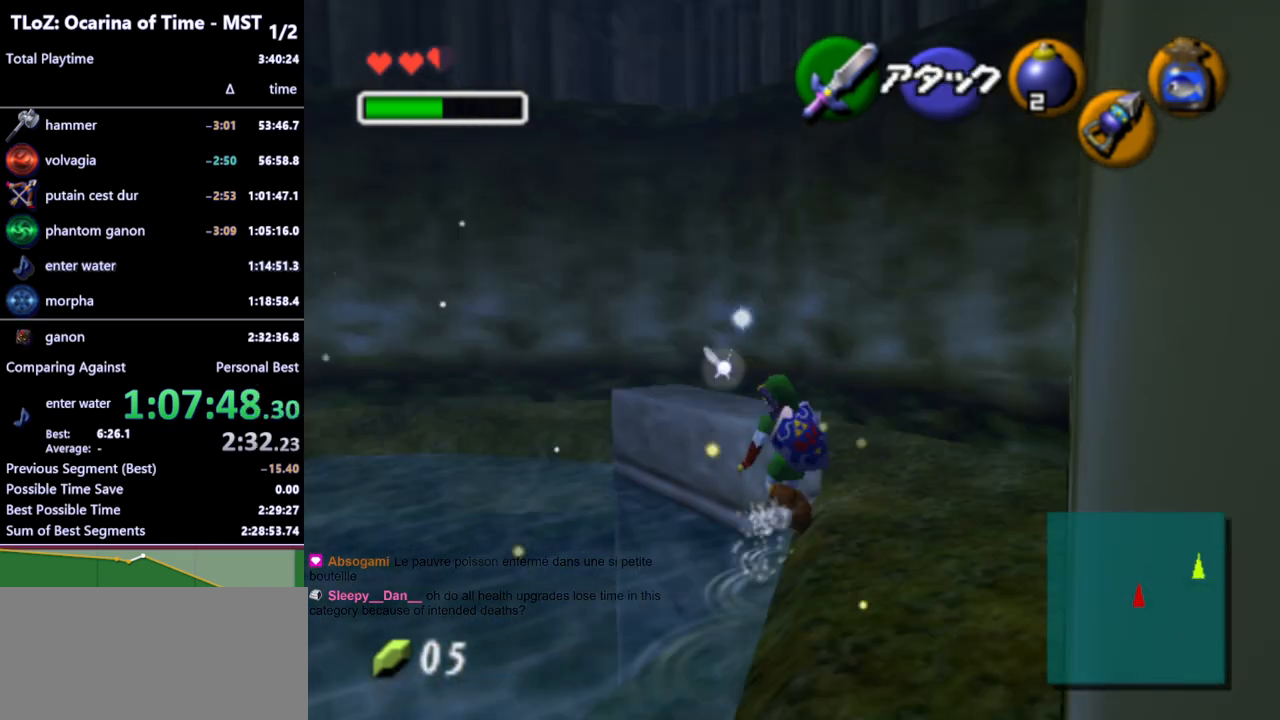
{"buttons": [], "left_stick": "center", "right_stick": "center", "events": [[267, "L1", "up"]]}
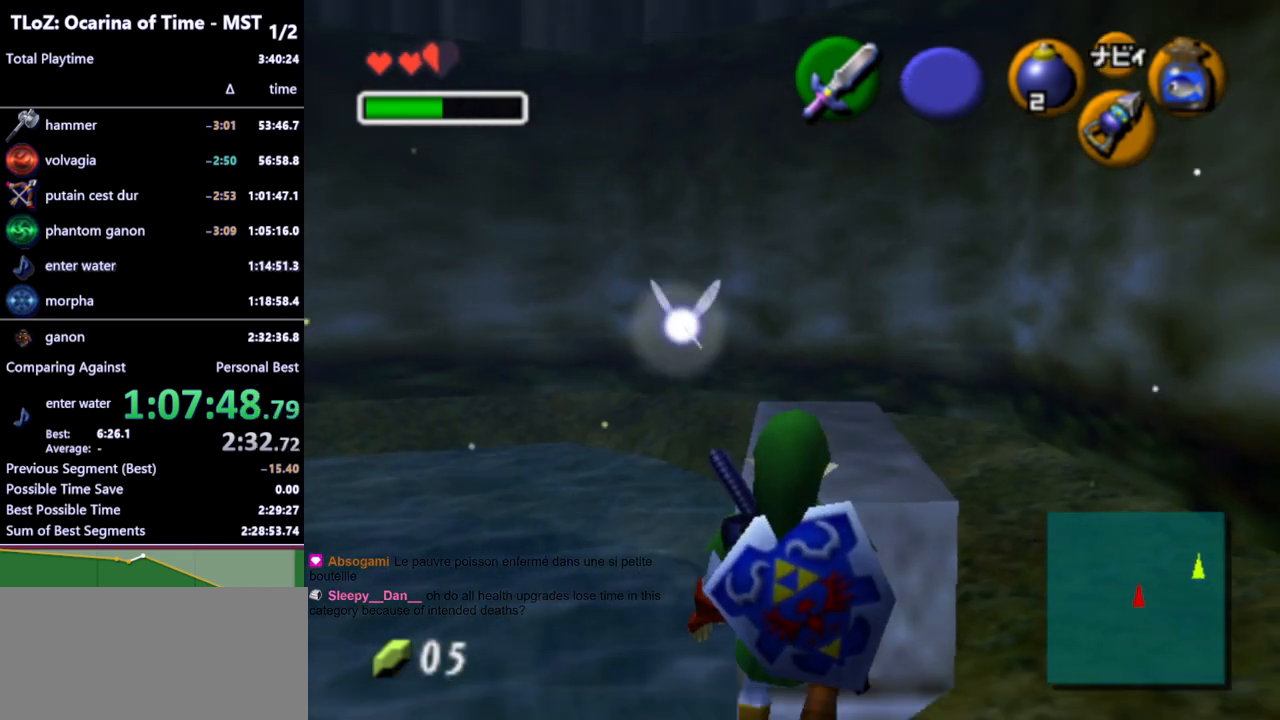
{"buttons": ["L1"], "left_stick": "down-left", "right_stick": "center", "events": [[133, "L1", "down"], [367, "left_stick", "down-left"]]}
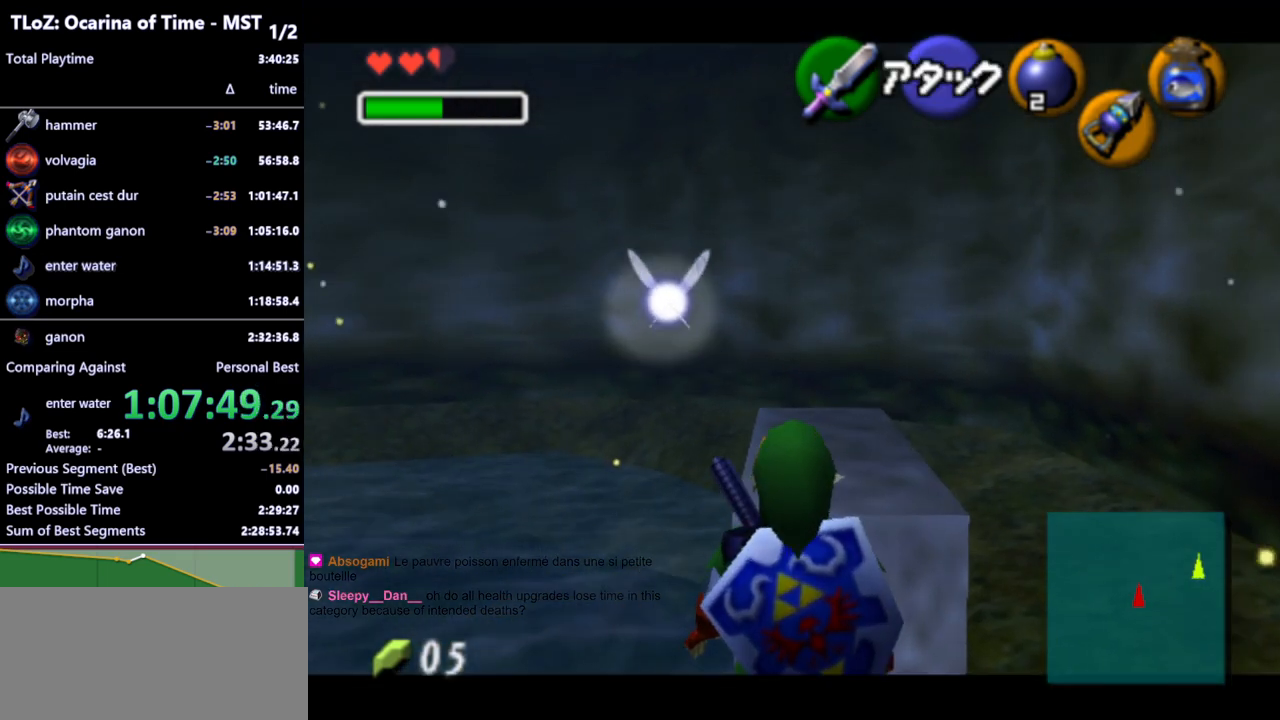
{"buttons": ["L1"], "left_stick": "center", "right_stick": "center", "events": [[433, "left_stick", "center"]]}
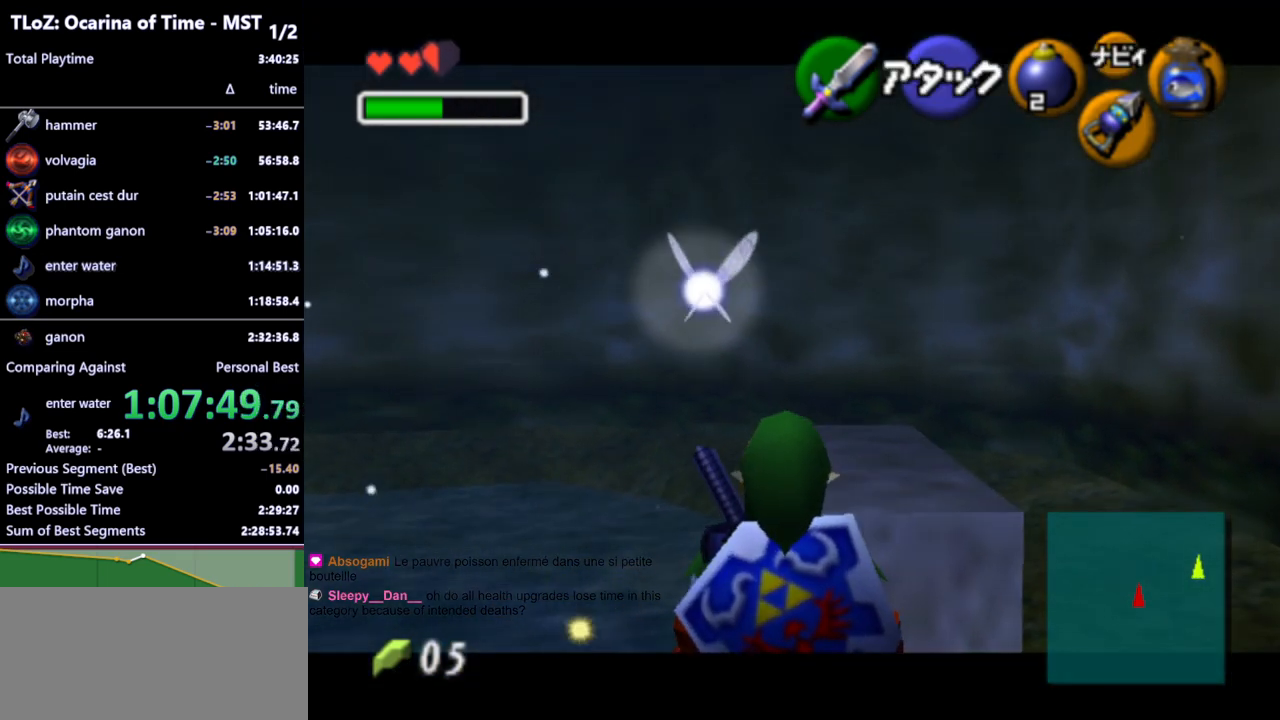
{"buttons": [], "left_stick": "up", "right_stick": "center", "events": [[67, "L1", "up"], [200, "left_stick", "up"]]}
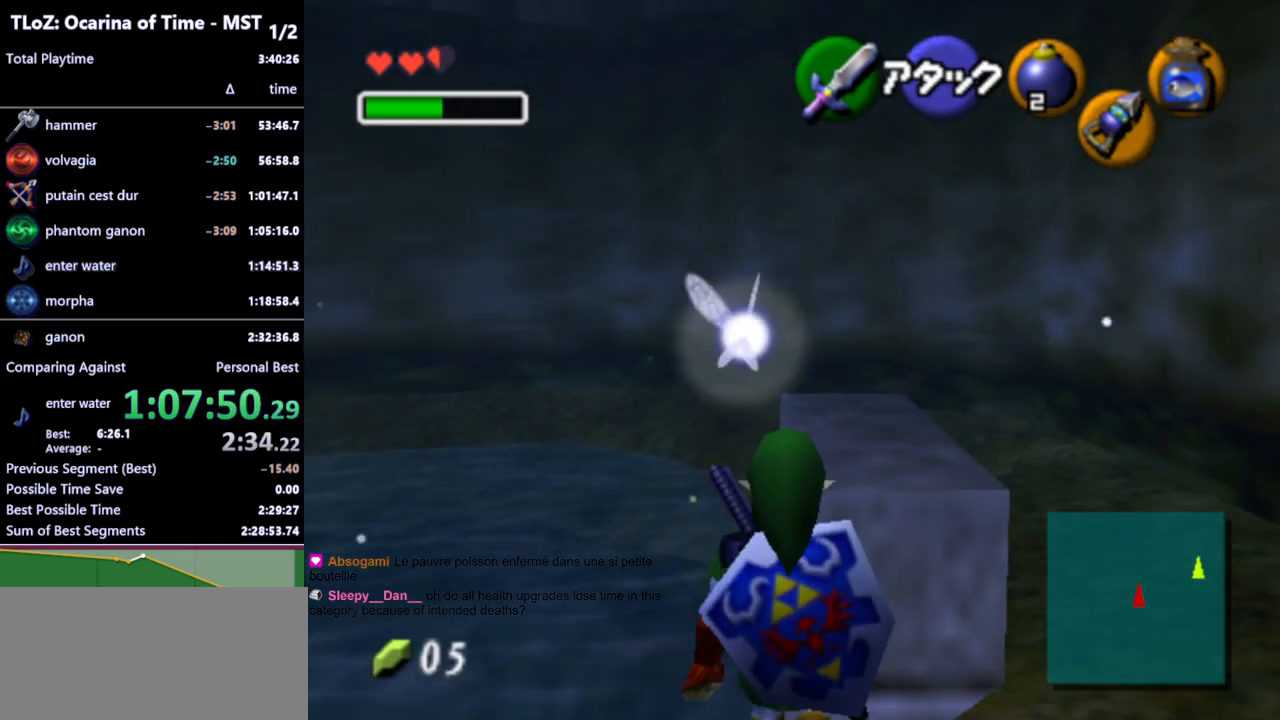
{"buttons": [], "left_stick": "center", "right_stick": "center", "events": [[267, "left_stick", "center"]]}
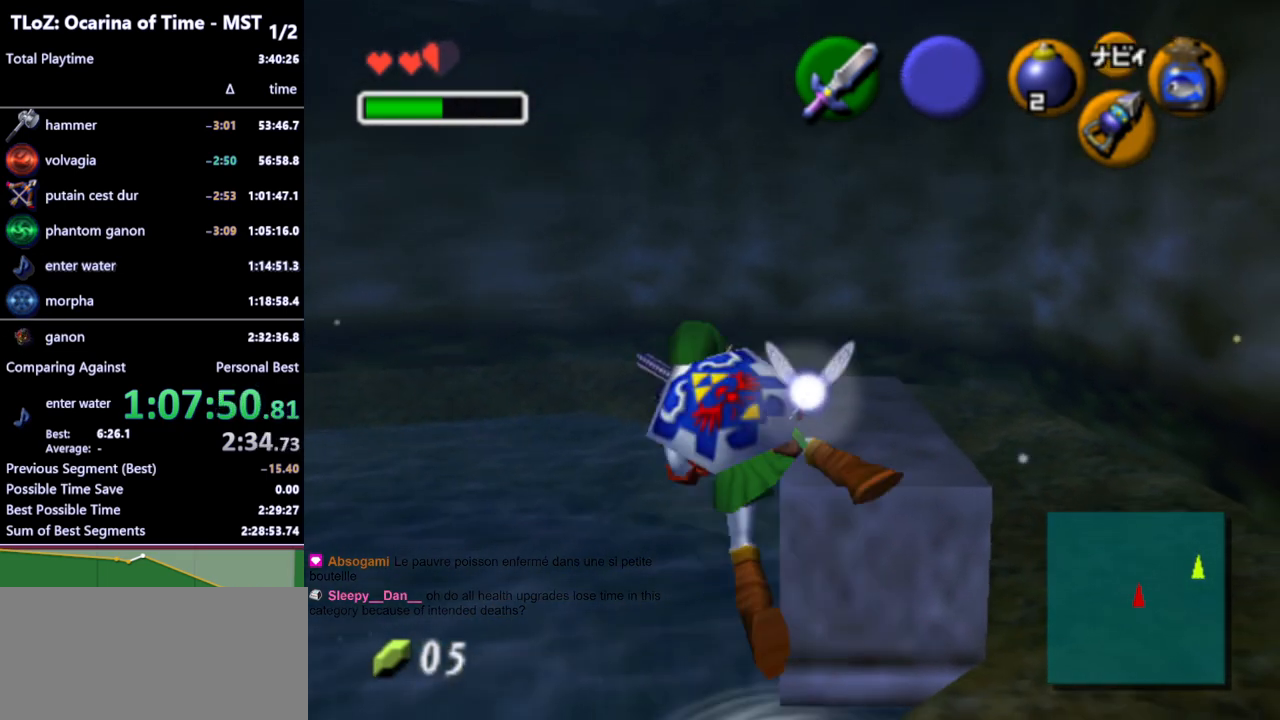
{"buttons": [], "left_stick": "center", "right_stick": "center", "events": []}
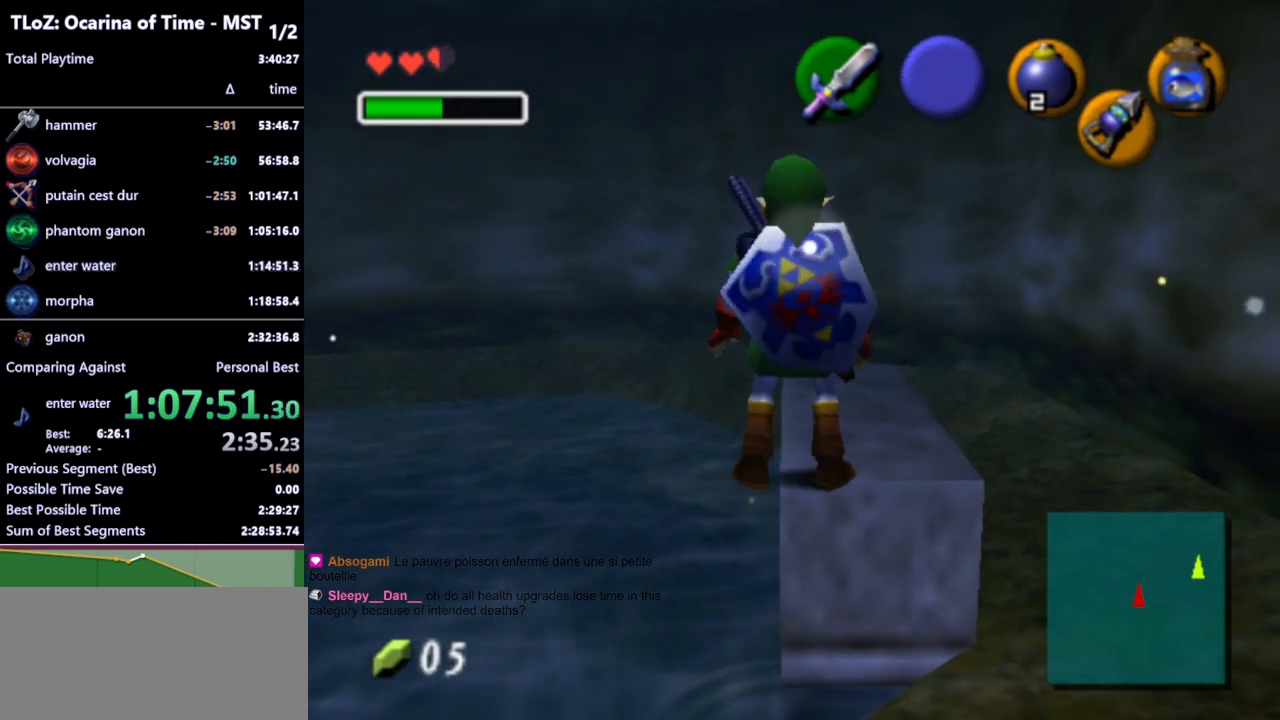
{"buttons": ["B"], "left_stick": "center", "right_stick": "center", "events": [[500, "B", "down"]]}
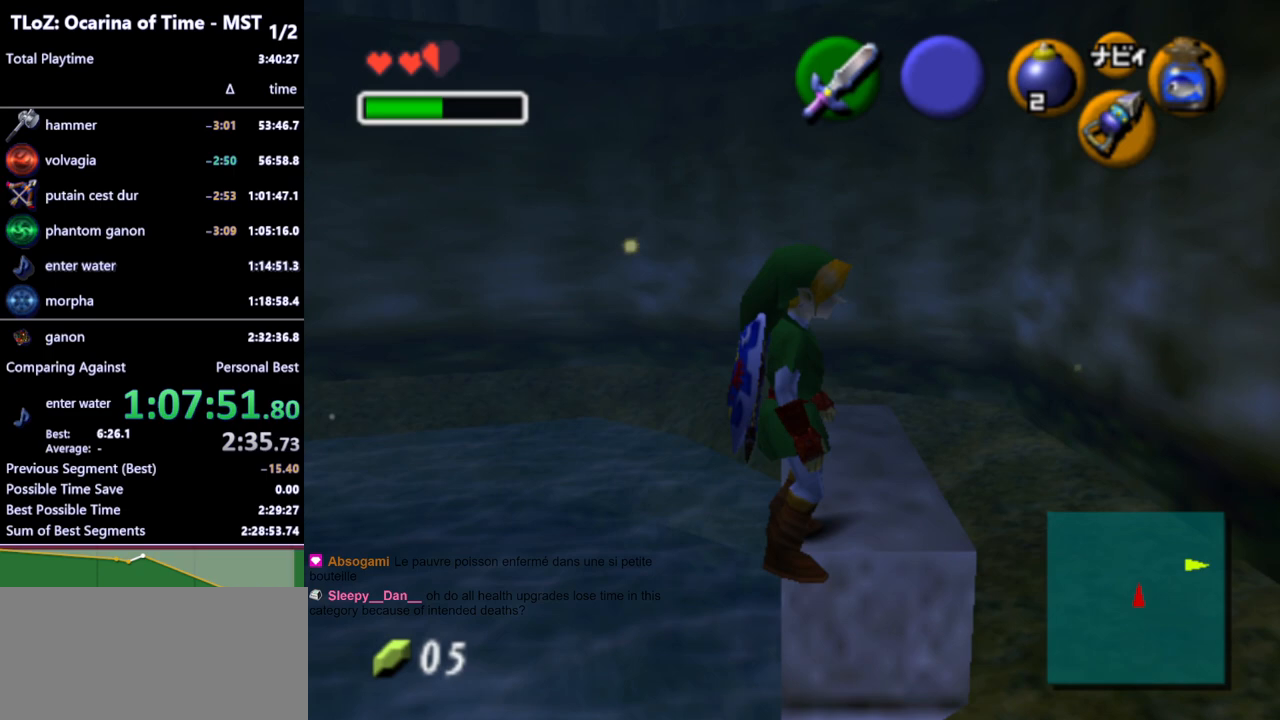
{"buttons": ["A"], "left_stick": "center", "right_stick": "center", "events": [[67, "B", "up"], [100, "A", "down"]]}
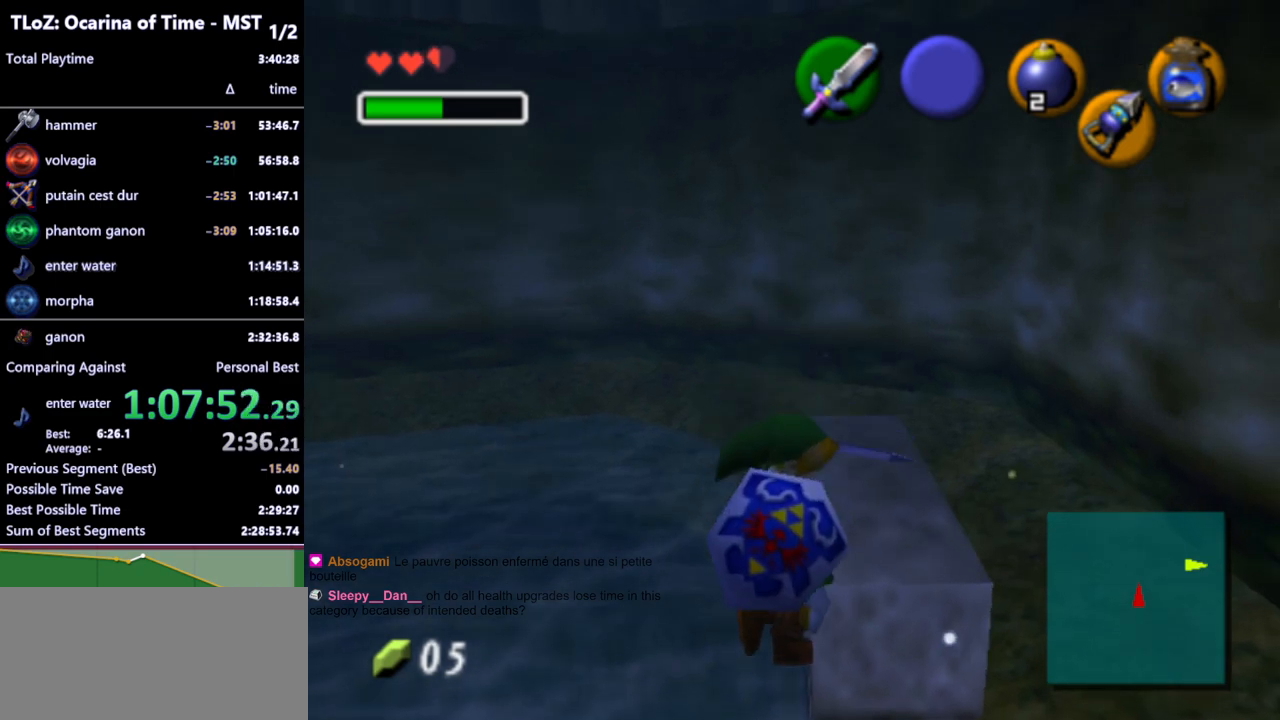
{"buttons": [], "left_stick": "center", "right_stick": "center", "events": [[133, "B", "down"], [167, "A", "up"], [200, "B", "up"]]}
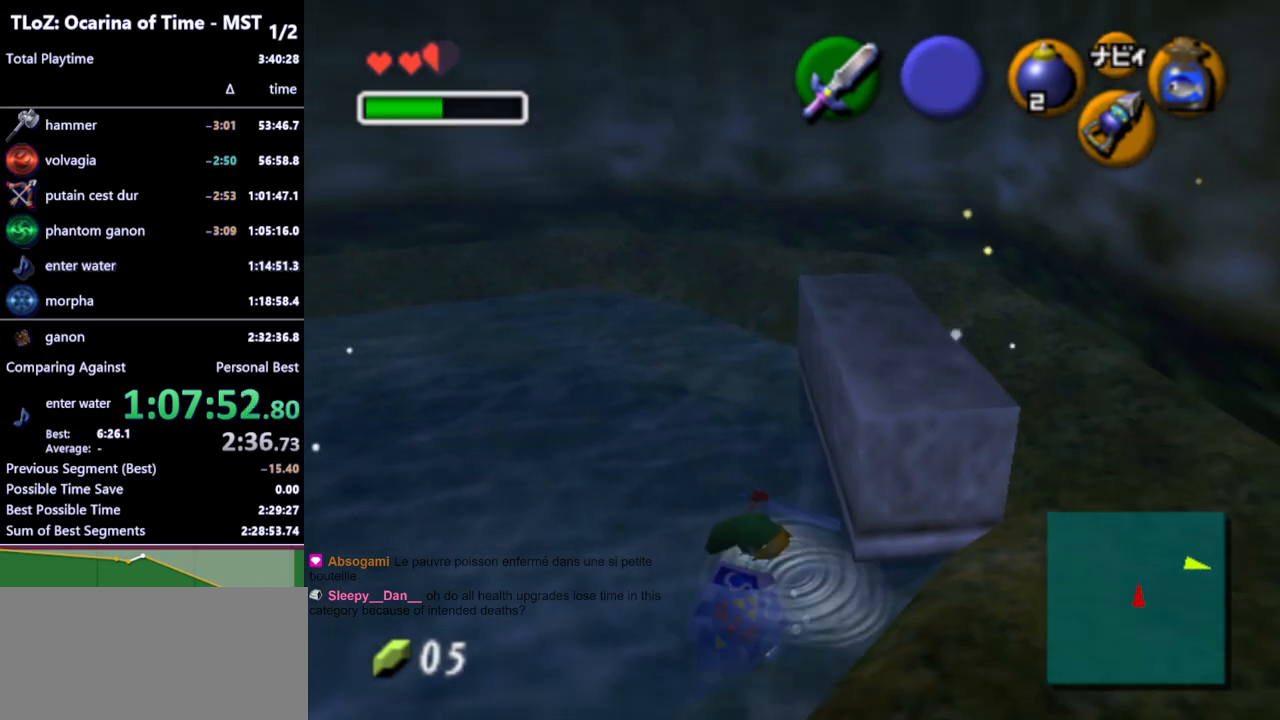
{"buttons": [], "left_stick": "down", "right_stick": "center", "events": [[333, "left_stick", "down"]]}
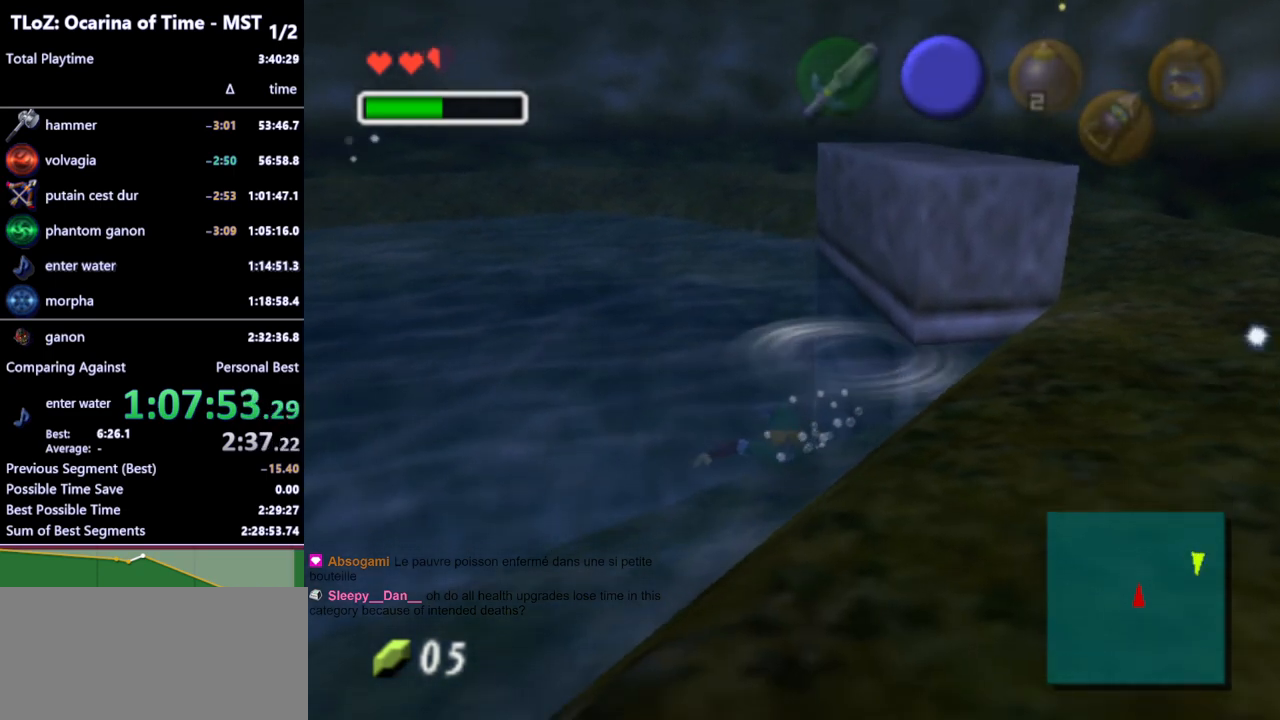
{"buttons": ["B"], "left_stick": "down-right", "right_stick": "center", "events": [[67, "left_stick", "down-right"], [400, "B", "down"], [433, "B", "up"], [500, "B", "down"]]}
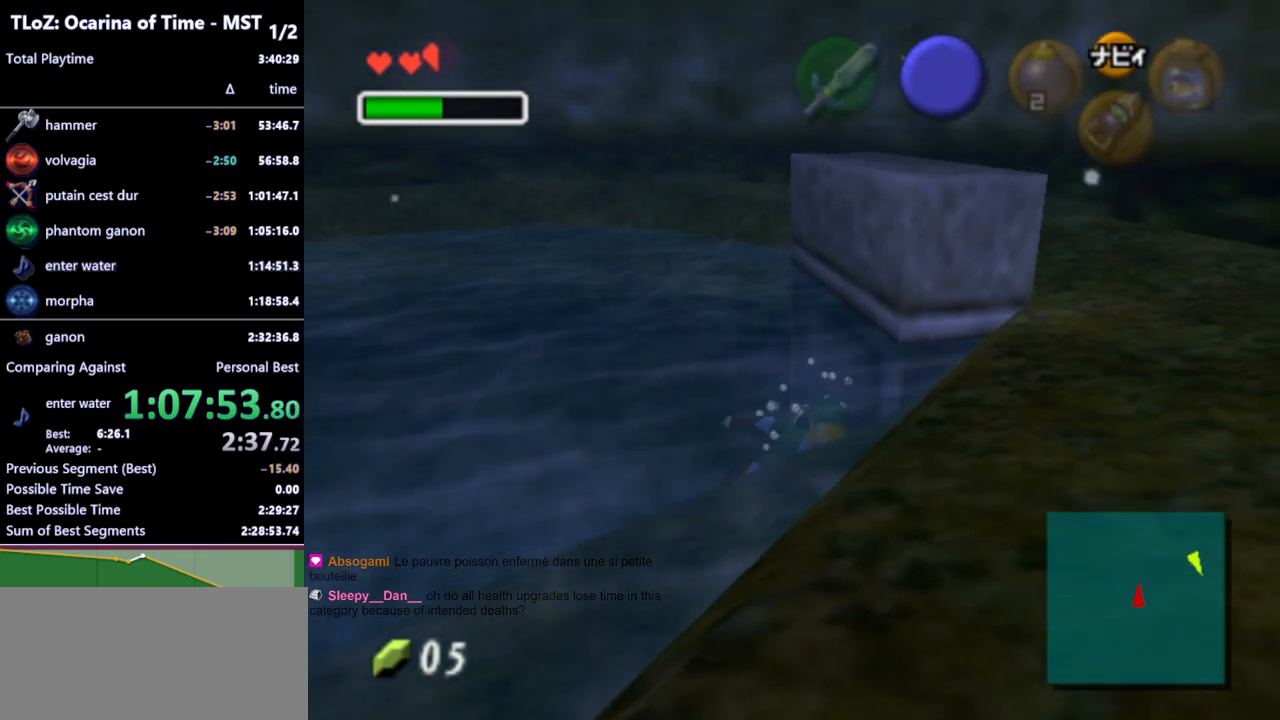
{"buttons": [], "left_stick": "down-right", "right_stick": "center", "events": [[67, "B", "up"], [133, "B", "down"], [200, "B", "up"], [267, "B", "down"], [333, "B", "up"], [367, "B", "down"], [467, "B", "up"]]}
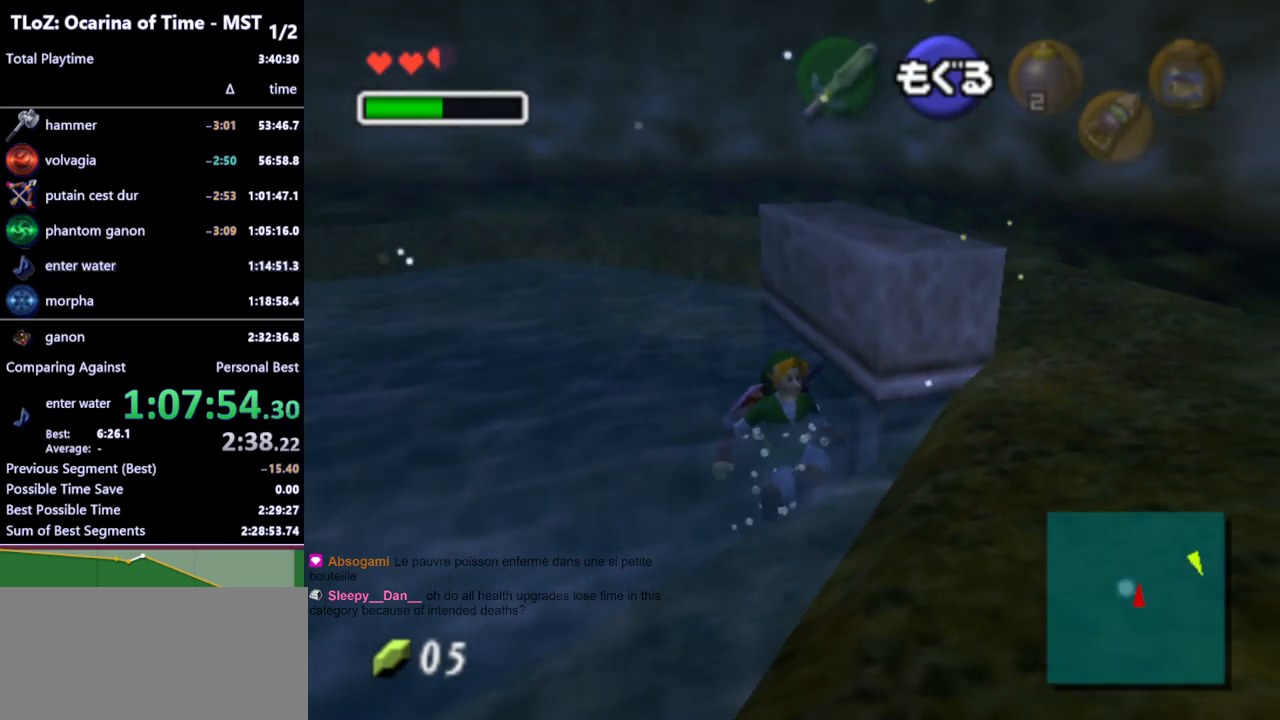
{"buttons": [], "left_stick": "center", "right_stick": "center", "events": [[433, "left_stick", "center"]]}
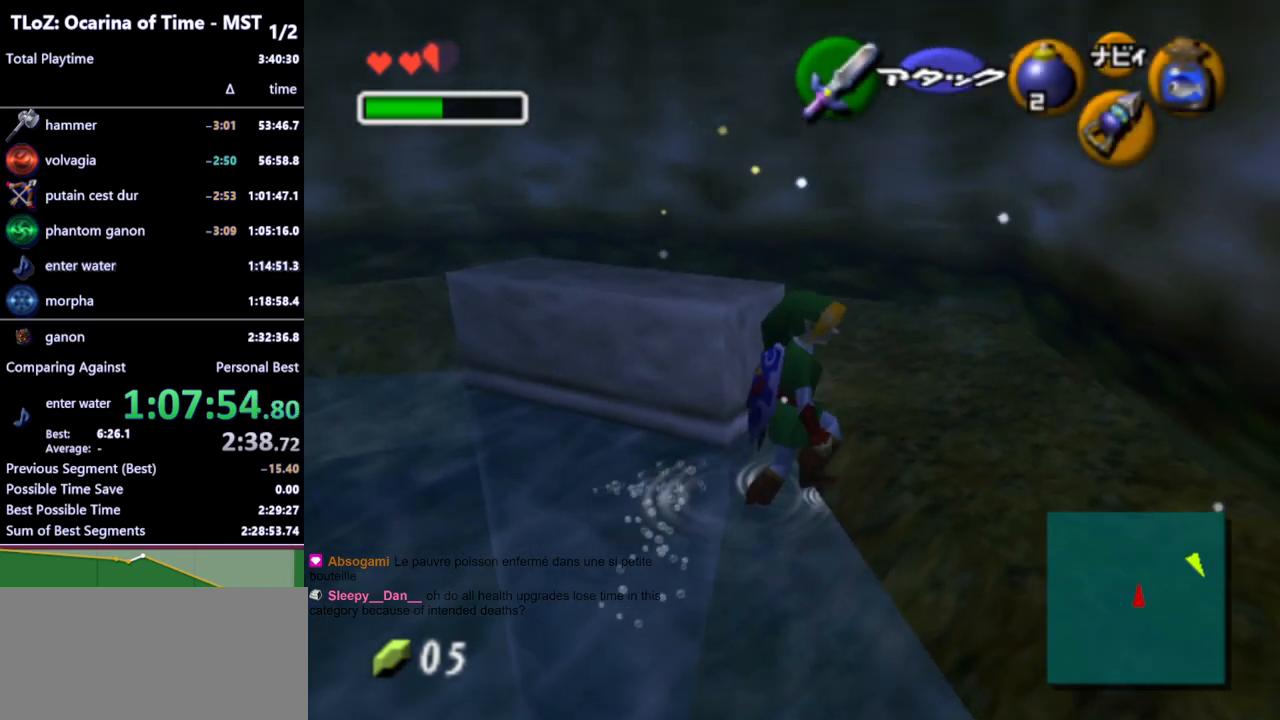
{"buttons": ["B", "R1"], "left_stick": "center", "right_stick": "center", "events": [[133, "left_stick", "up"], [200, "left_stick", "up-left"], [433, "B", "down"], [500, "R1", "down"], [500, "left_stick", "center"]]}
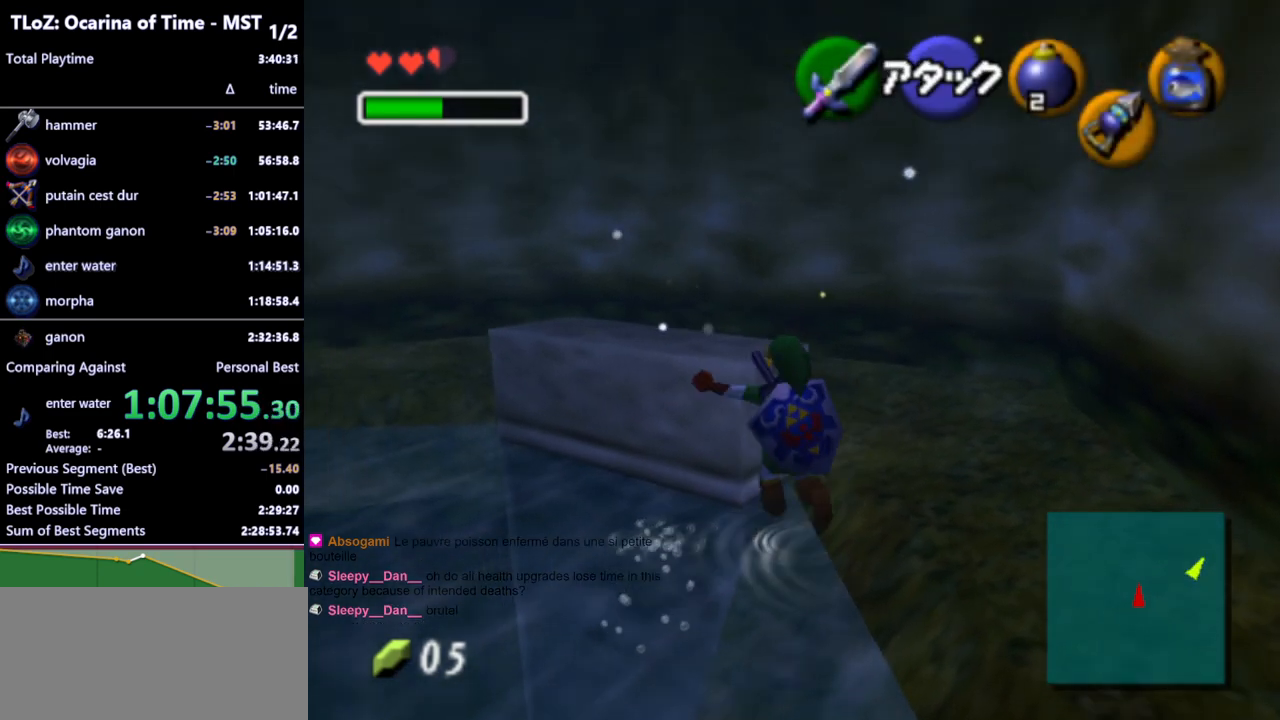
{"buttons": ["L1"], "left_stick": "center", "right_stick": "center", "events": [[33, "B", "up"], [100, "L1", "down"], [133, "R1", "up"]]}
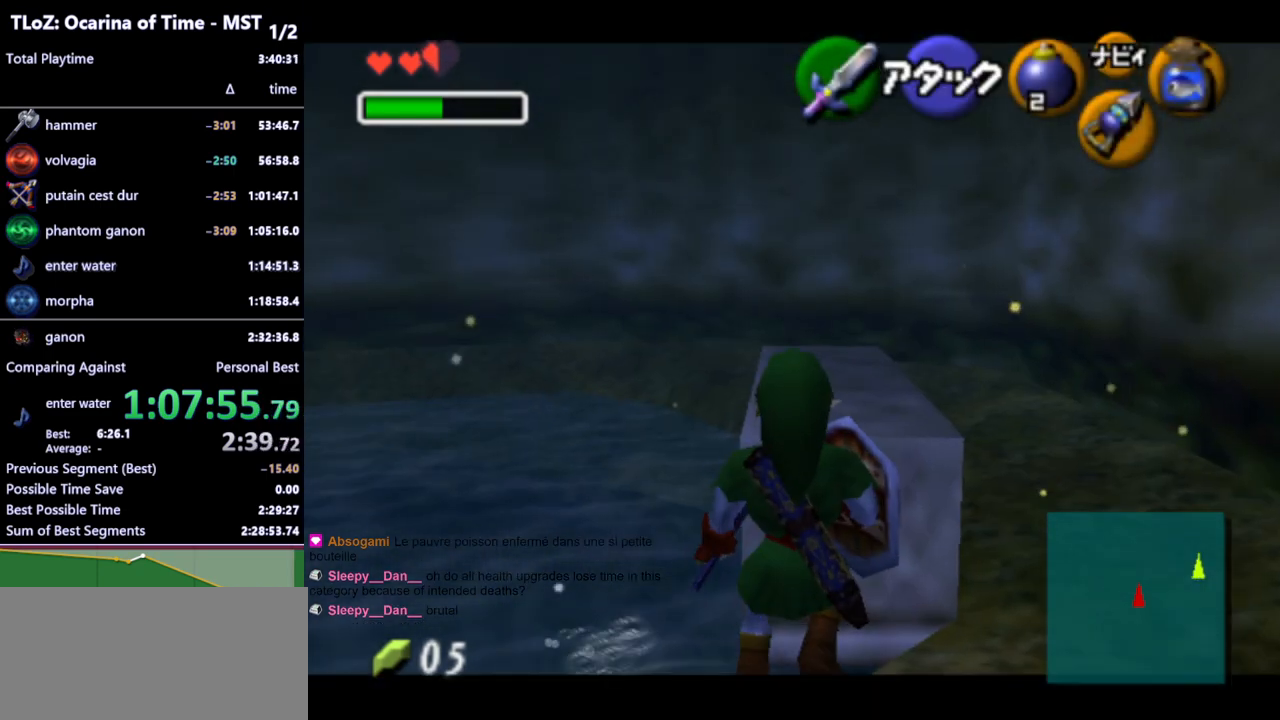
{"buttons": ["L1"], "left_stick": "center", "right_stick": "center", "events": []}
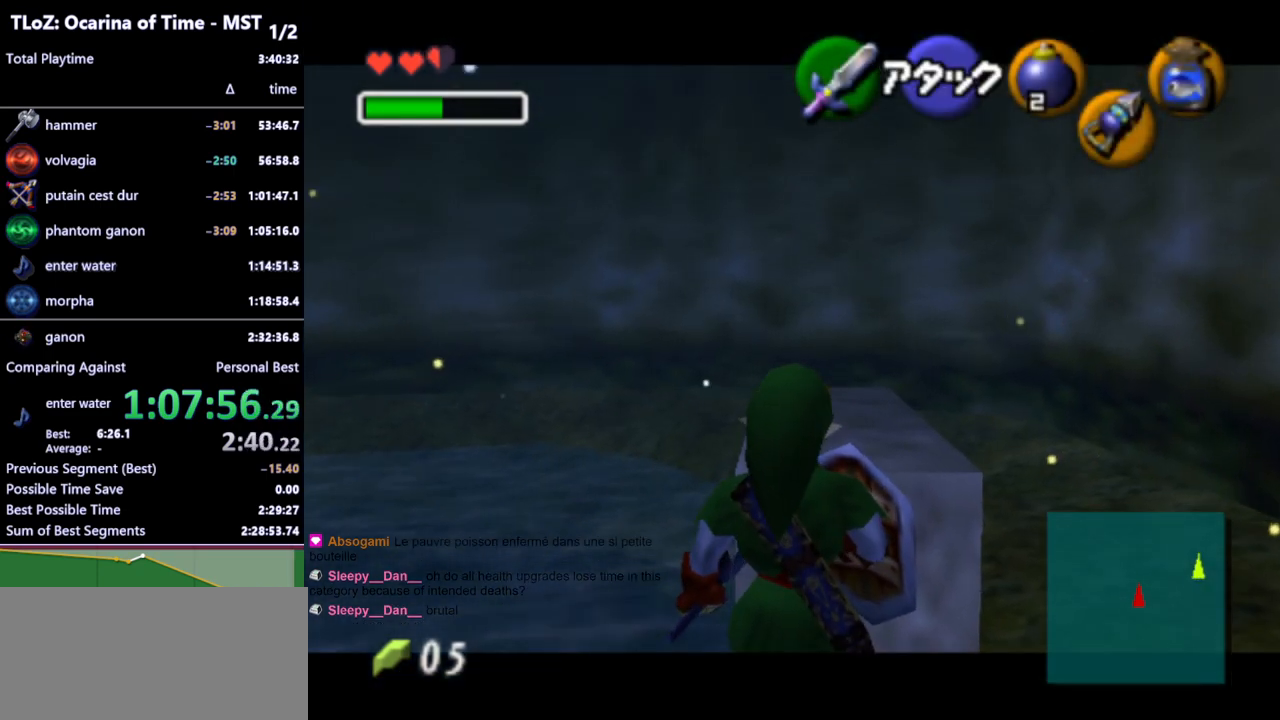
{"buttons": ["L1"], "left_stick": "left", "right_stick": "center", "events": [[200, "left_stick", "left"]]}
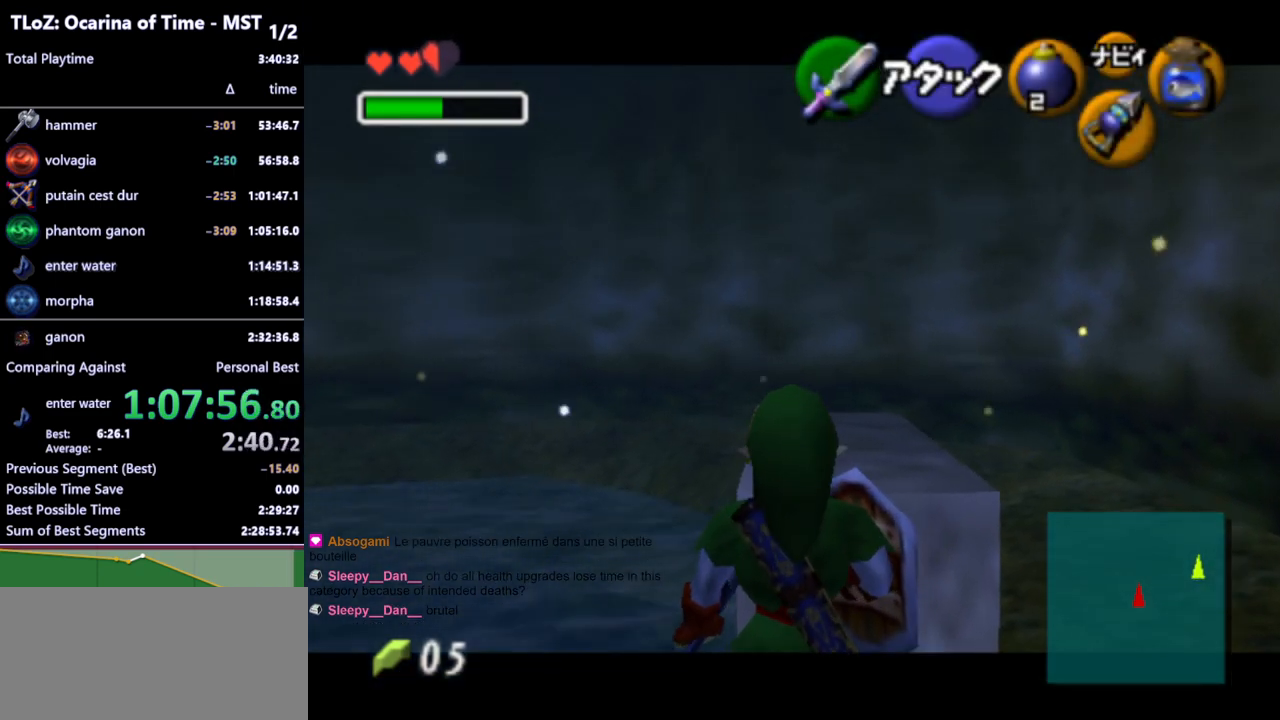
{"buttons": [], "left_stick": "center", "right_stick": "center", "events": [[333, "left_stick", "center"], [400, "L1", "up"]]}